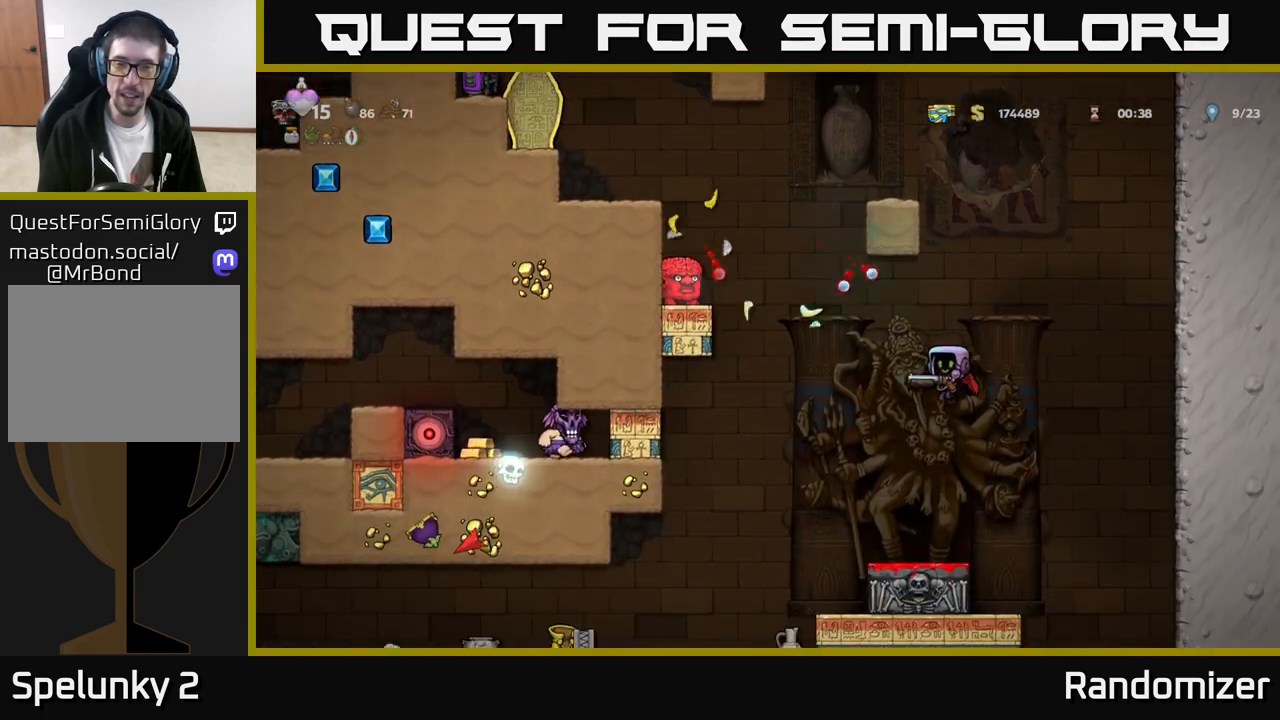
Gameplay with a controller (Xbox layout); each line is a JSON object with the inputs held at the frame after it. "events" lists button and stick changes between this image and that frame as [ms after this image, input, new state], when the widget could be followed in between. Not read: right_stick.
{"buttons": [], "left_stick": "right", "events": [[217, "left_stick", "left"], [283, "A", "up"], [400, "left_stick", "center"], [483, "left_stick", "right"]]}
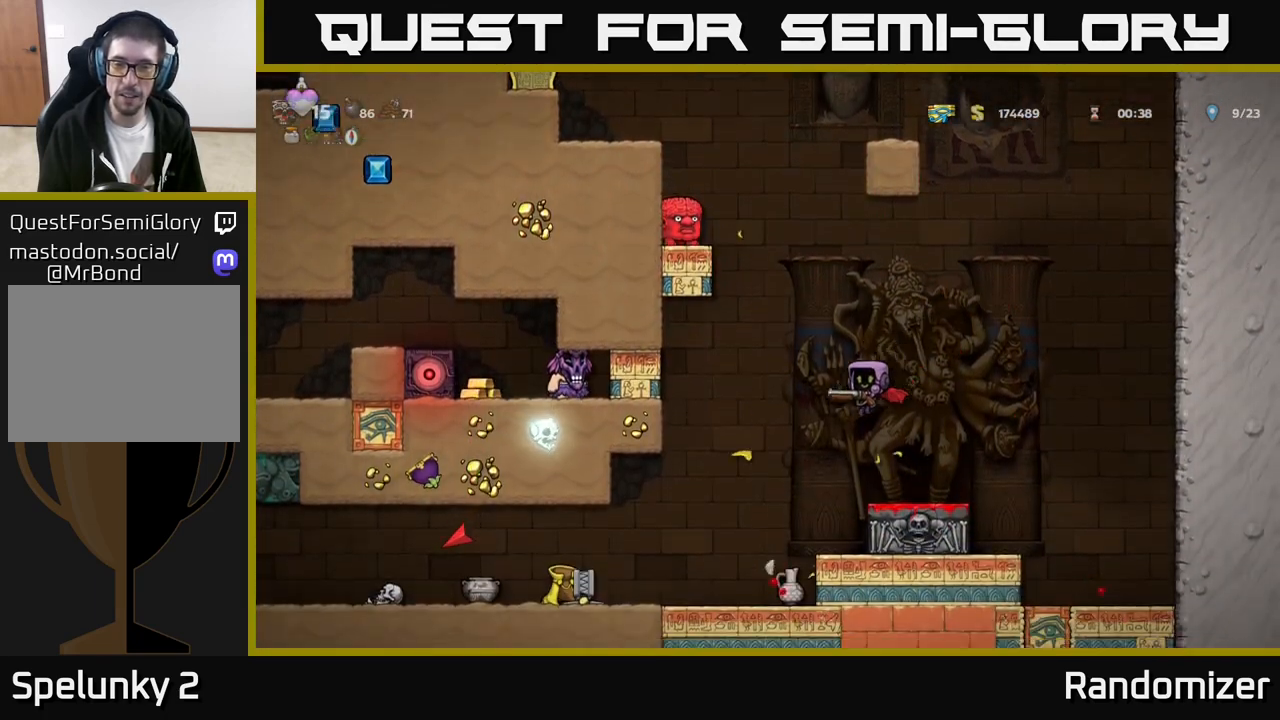
{"buttons": [], "left_stick": "center", "events": [[117, "left_stick", "left"], [400, "left_stick", "center"]]}
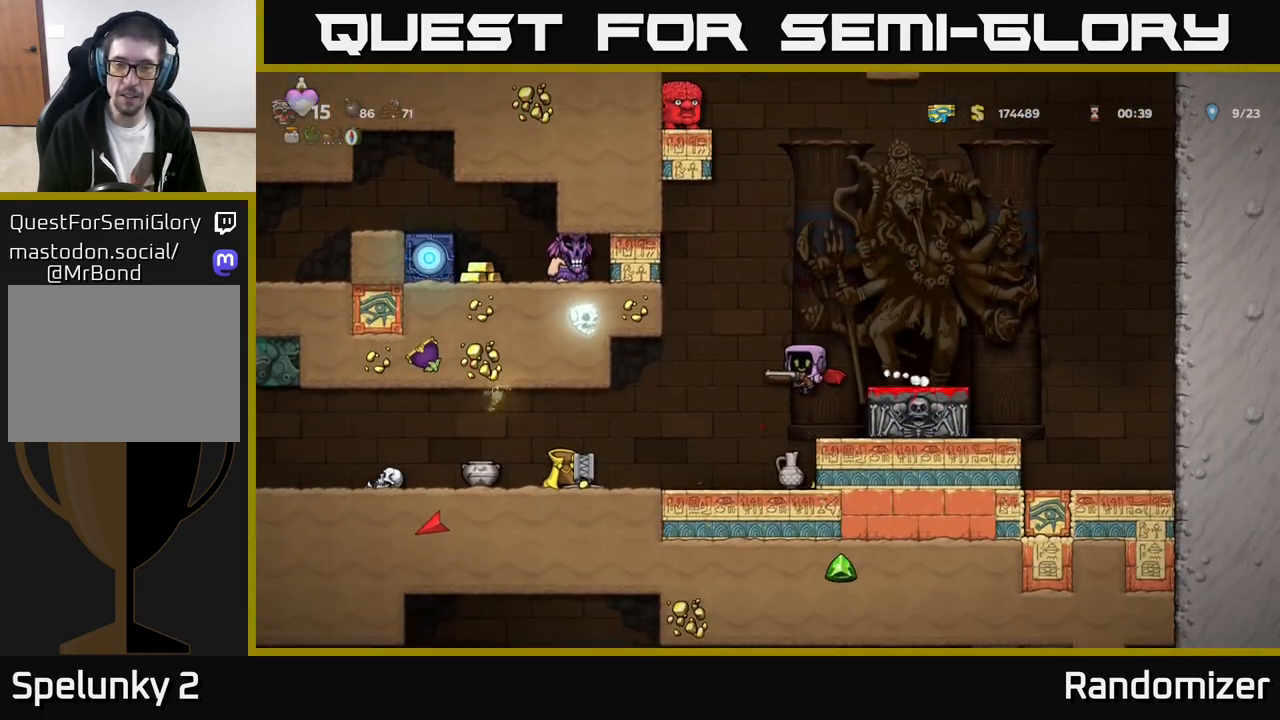
{"buttons": ["X"], "left_stick": "left", "events": [[33, "left_stick", "left"], [150, "left_stick", "center"], [417, "left_stick", "left"], [500, "X", "down"]]}
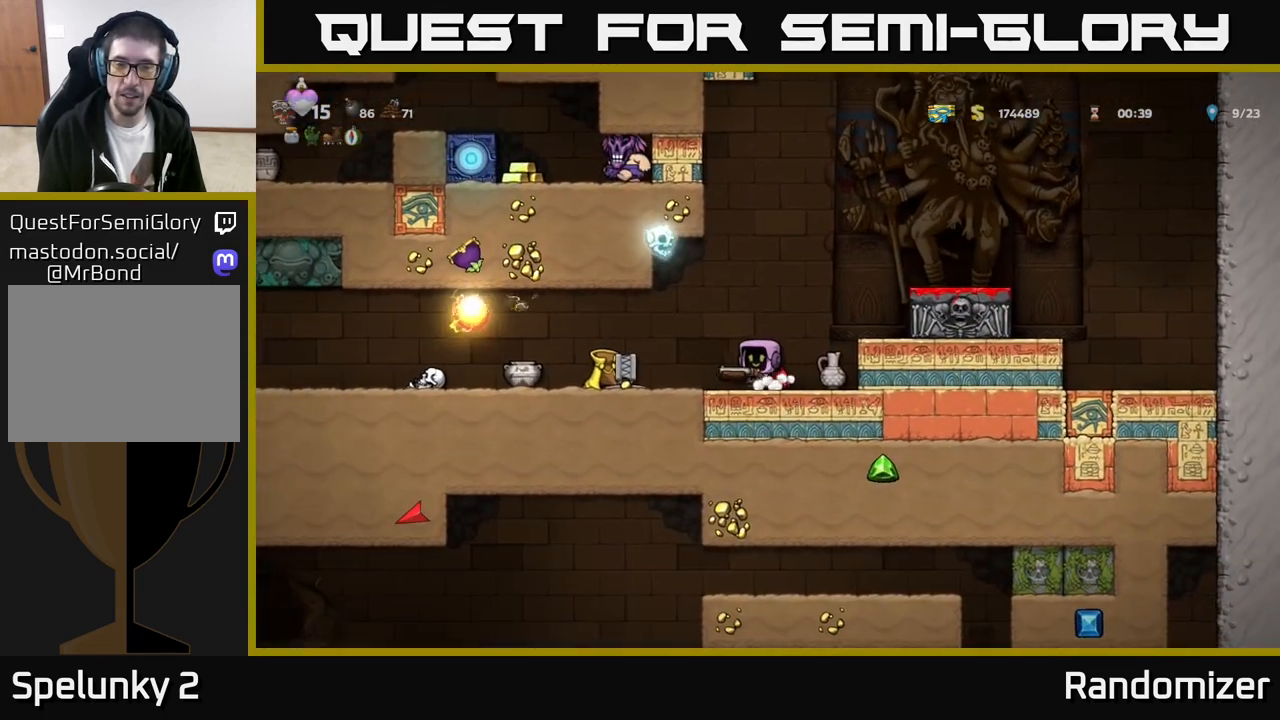
{"buttons": [], "left_stick": "center", "events": [[33, "left_stick", "center"], [83, "X", "up"], [200, "left_stick", "right"], [367, "left_stick", "center"]]}
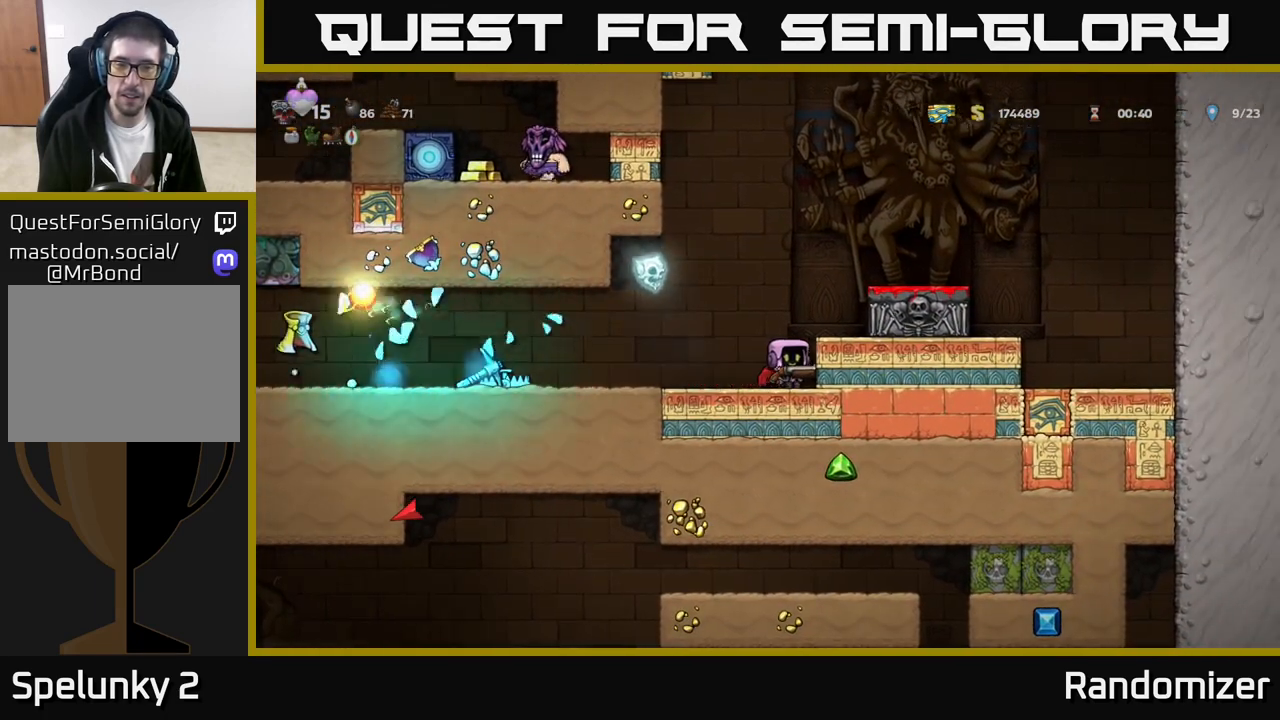
{"buttons": [], "left_stick": "right", "events": [[333, "left_stick", "left"], [400, "X", "down"], [450, "X", "up"], [467, "left_stick", "right"]]}
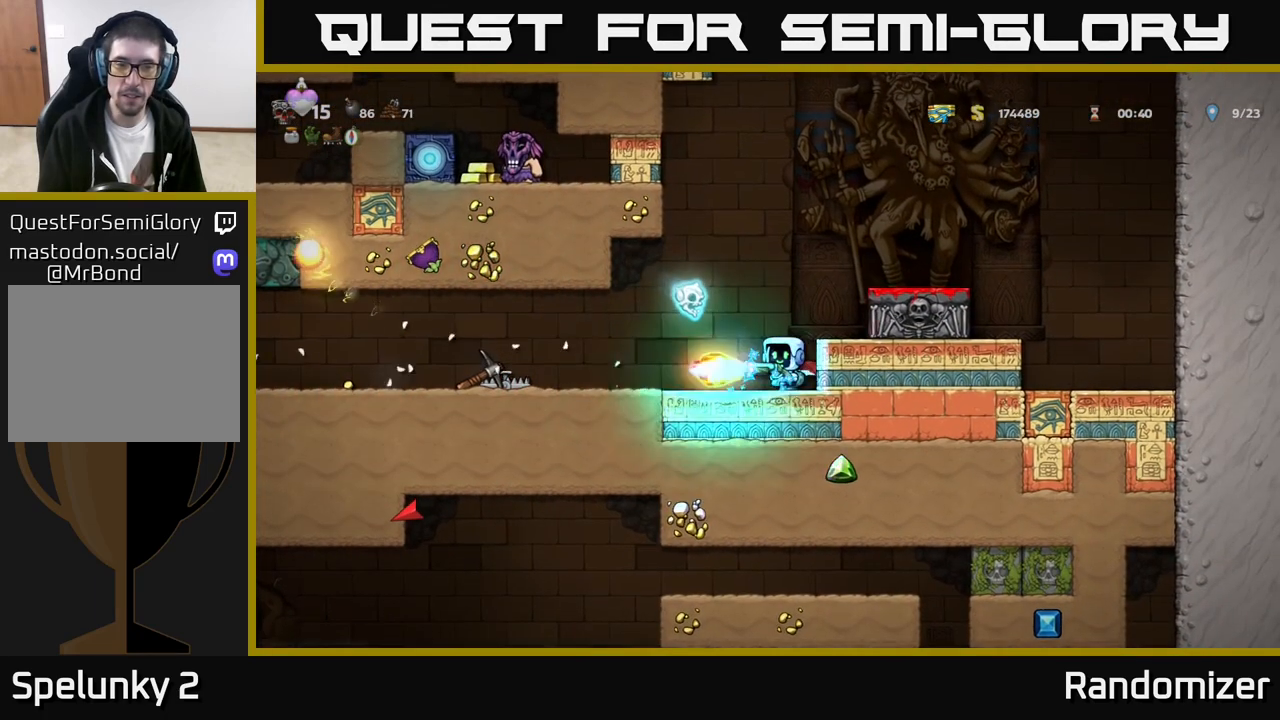
{"buttons": ["A"], "left_stick": "right", "events": [[250, "A", "down"], [433, "A", "up"], [483, "A", "down"]]}
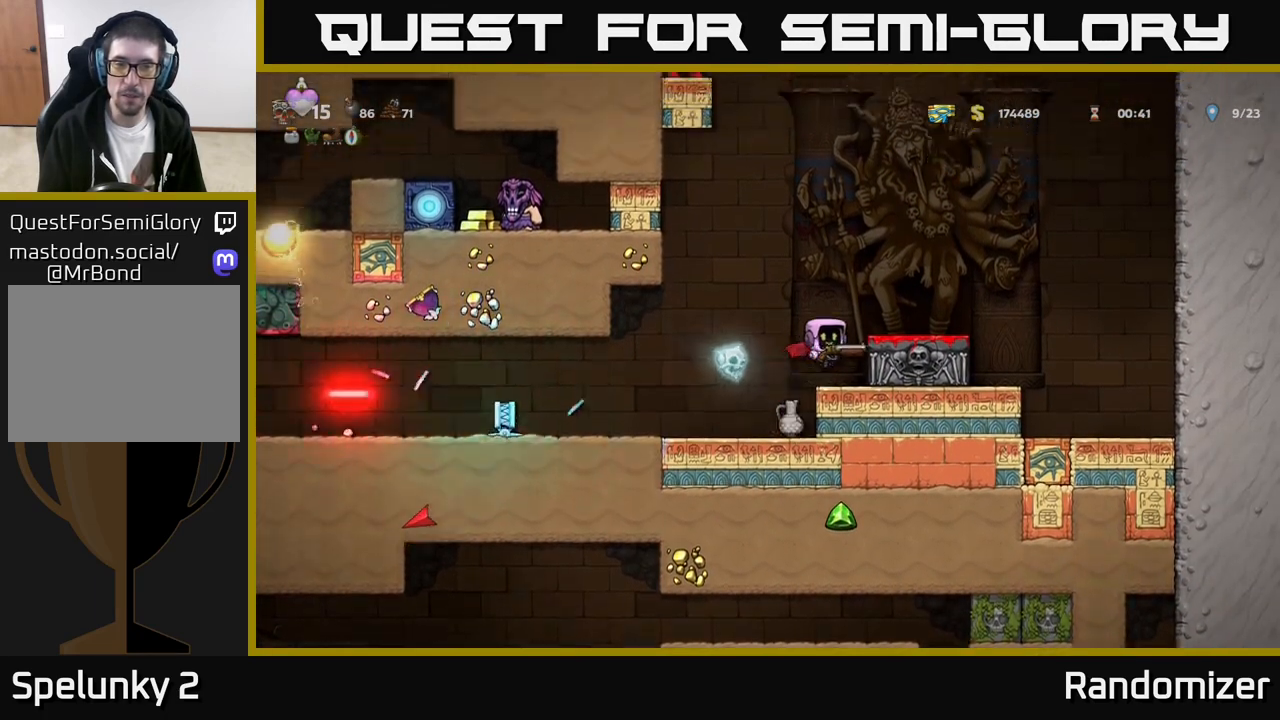
{"buttons": [], "left_stick": "right", "events": [[167, "A", "up"]]}
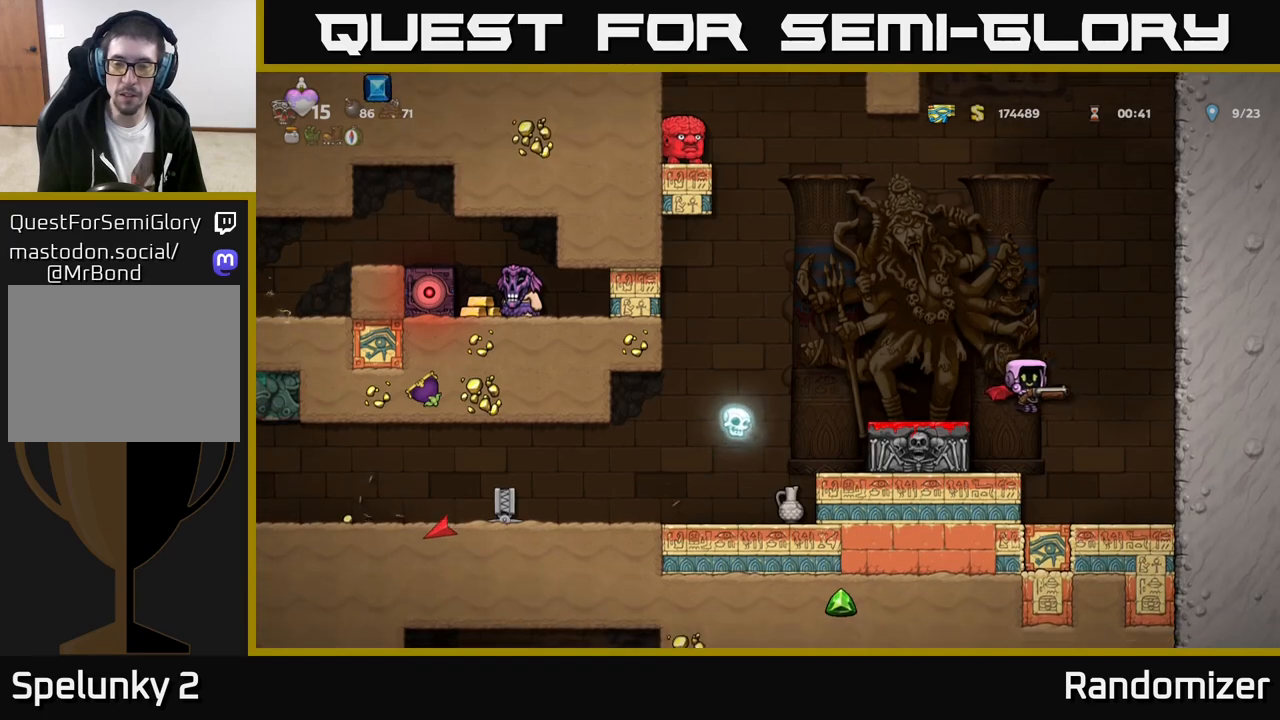
{"buttons": ["A"], "left_stick": "left", "events": [[117, "left_stick", "center"], [217, "left_stick", "down"], [300, "X", "down"], [400, "X", "up"], [417, "left_stick", "center"], [467, "A", "down"], [467, "left_stick", "left"]]}
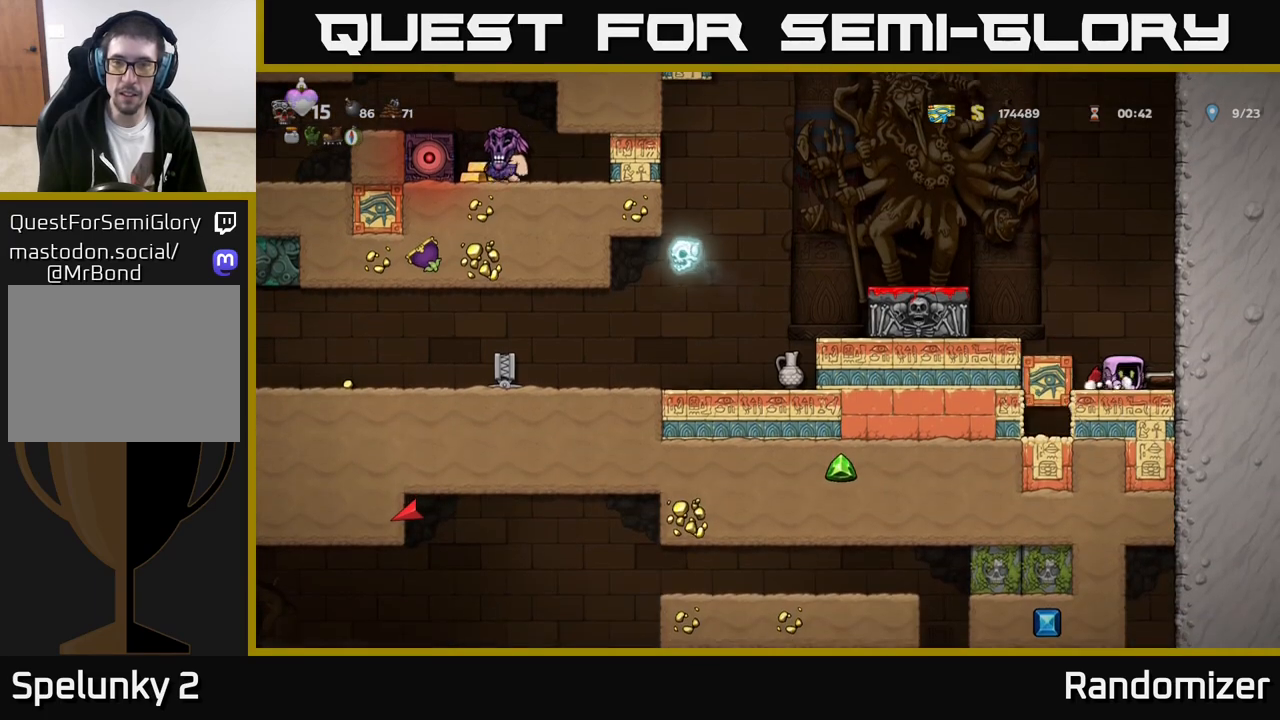
{"buttons": [], "left_stick": "left", "events": [[233, "A", "up"], [283, "A", "down"], [450, "A", "up"]]}
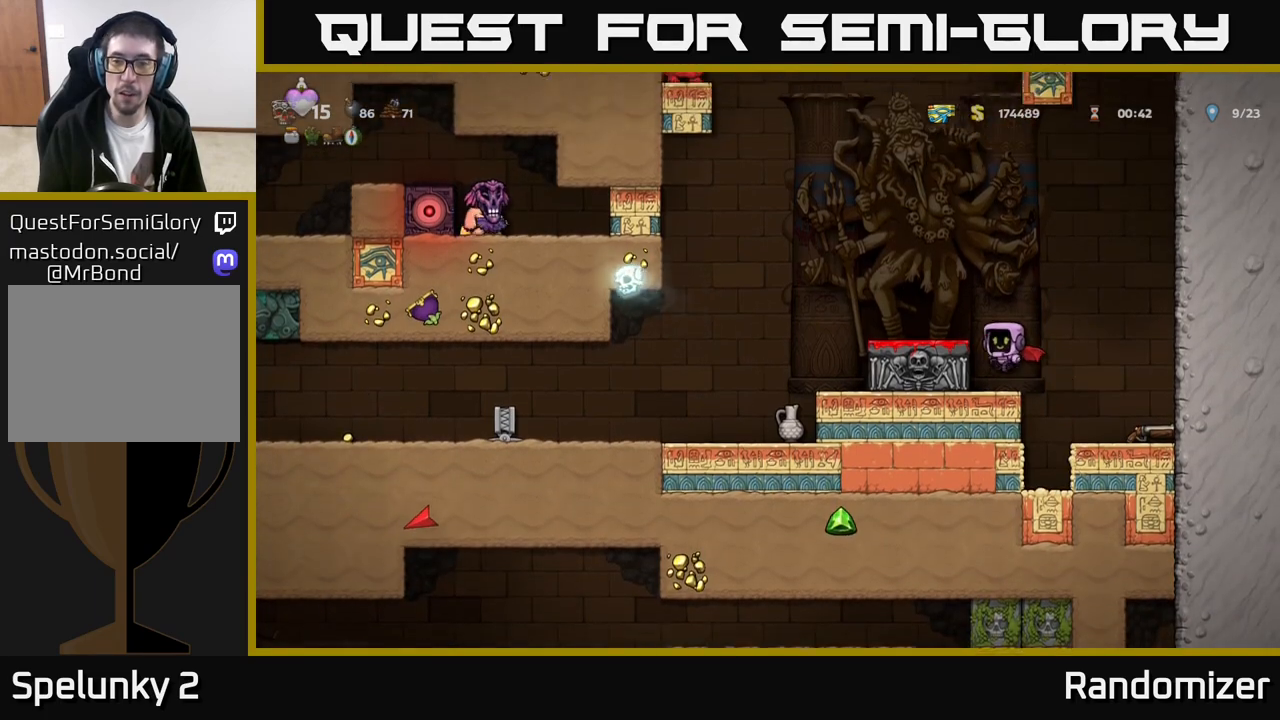
{"buttons": [], "left_stick": "right", "events": [[183, "left_stick", "center"], [233, "left_stick", "right"], [267, "A", "down"], [433, "A", "up"]]}
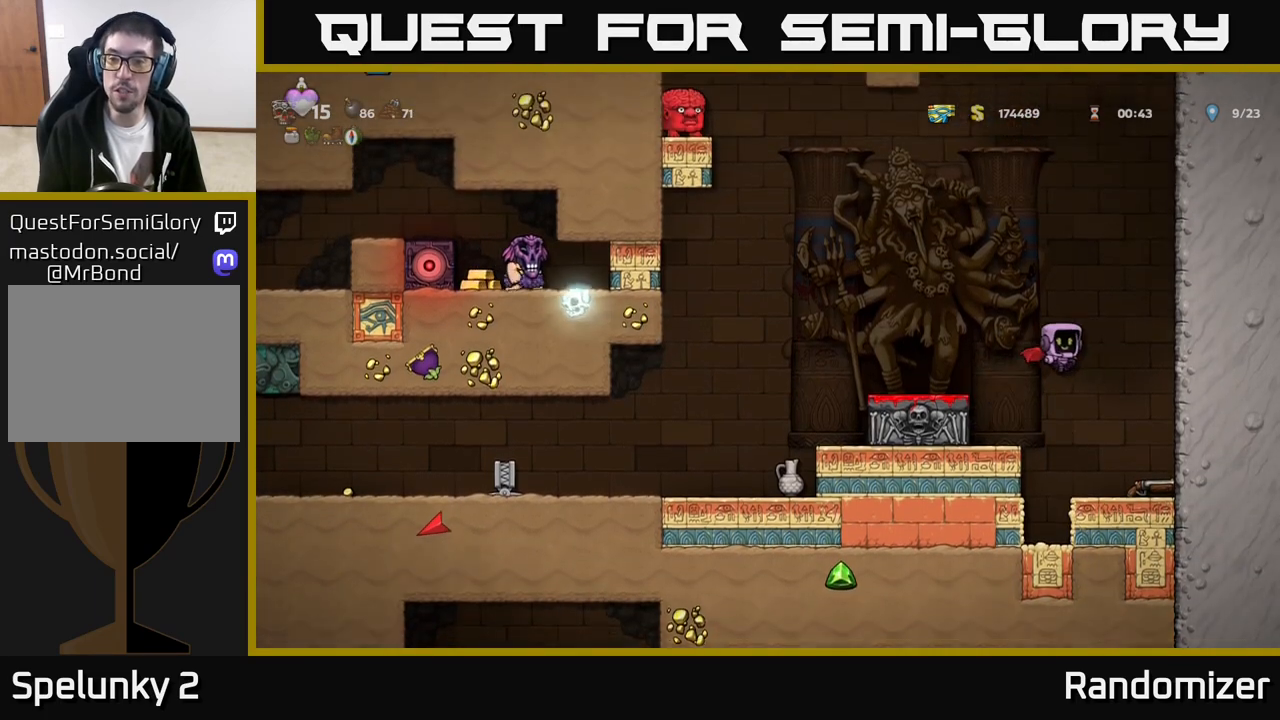
{"buttons": ["A"], "left_stick": "right", "events": [[167, "A", "down"], [317, "A", "up"], [433, "A", "down"]]}
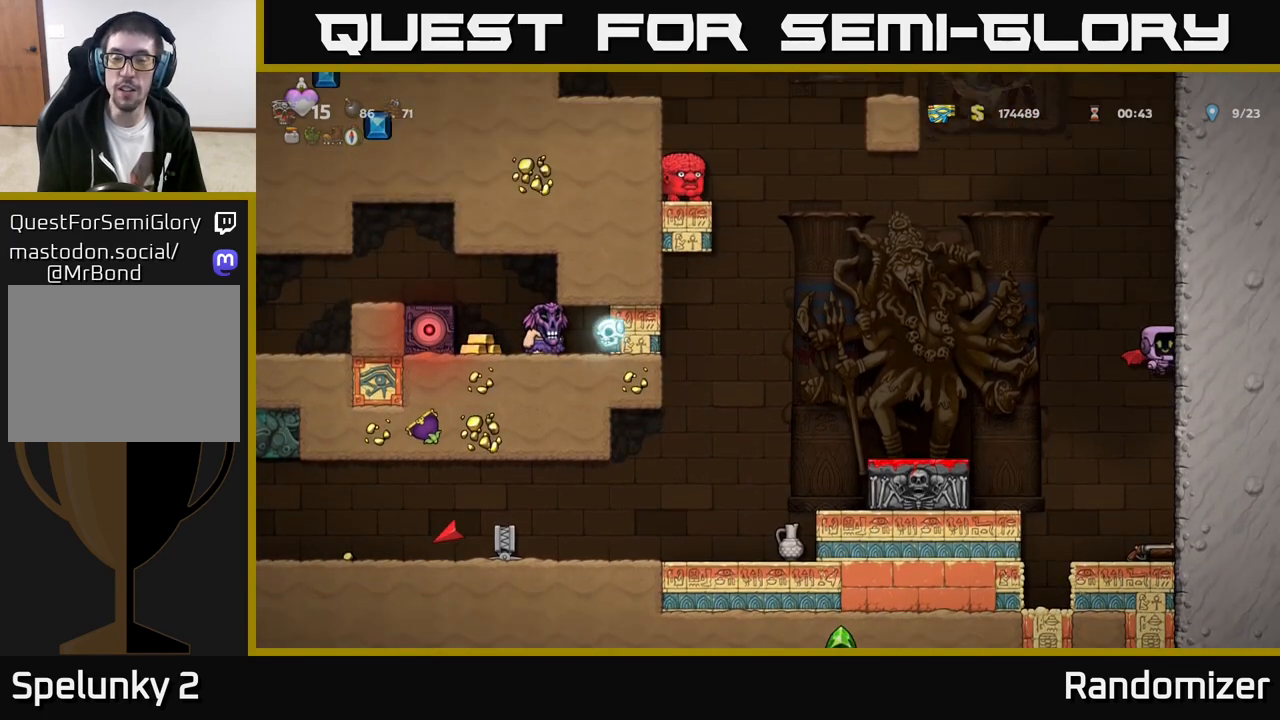
{"buttons": ["A"], "left_stick": "right", "events": [[83, "A", "up"], [200, "A", "down"], [333, "A", "up"], [467, "A", "down"]]}
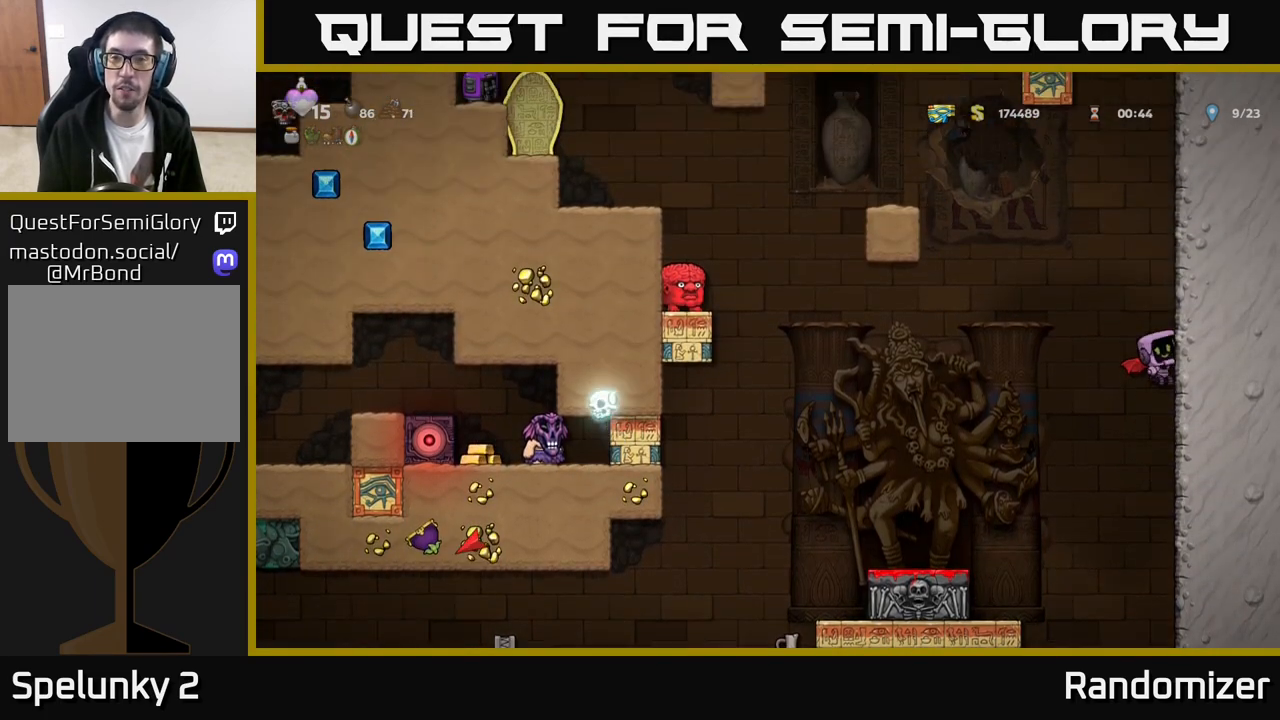
{"buttons": ["A"], "left_stick": "left", "events": [[150, "A", "up"], [400, "A", "down"], [400, "left_stick", "left"]]}
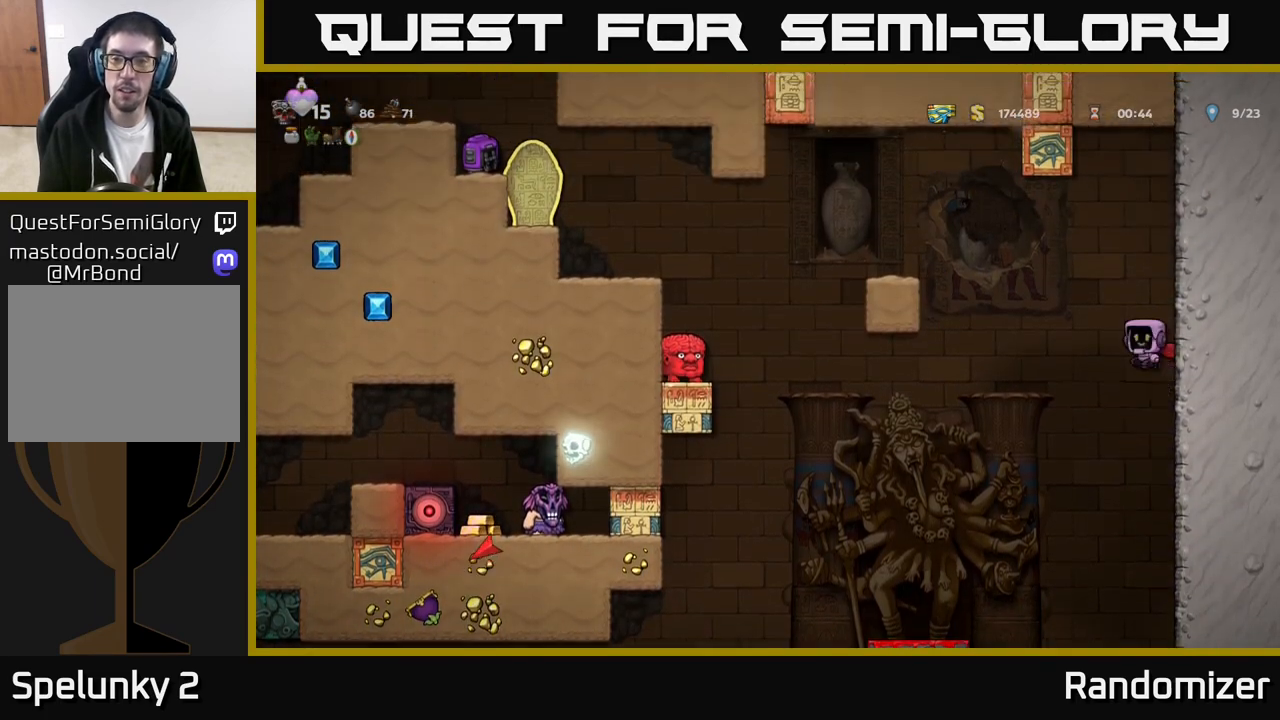
{"buttons": [], "left_stick": "center", "events": [[100, "A", "up"], [167, "A", "down"], [400, "A", "up"], [500, "left_stick", "center"]]}
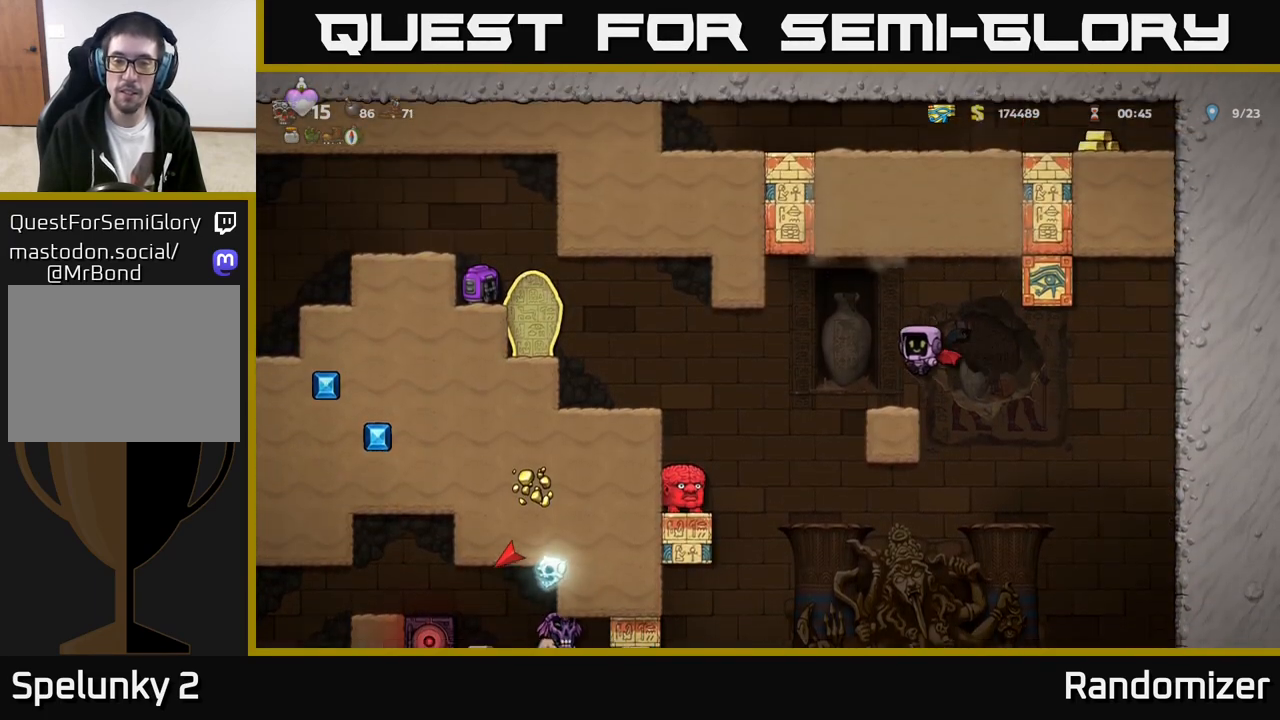
{"buttons": [], "left_stick": "left", "events": [[217, "left_stick", "left"], [267, "A", "down"], [333, "A", "up"]]}
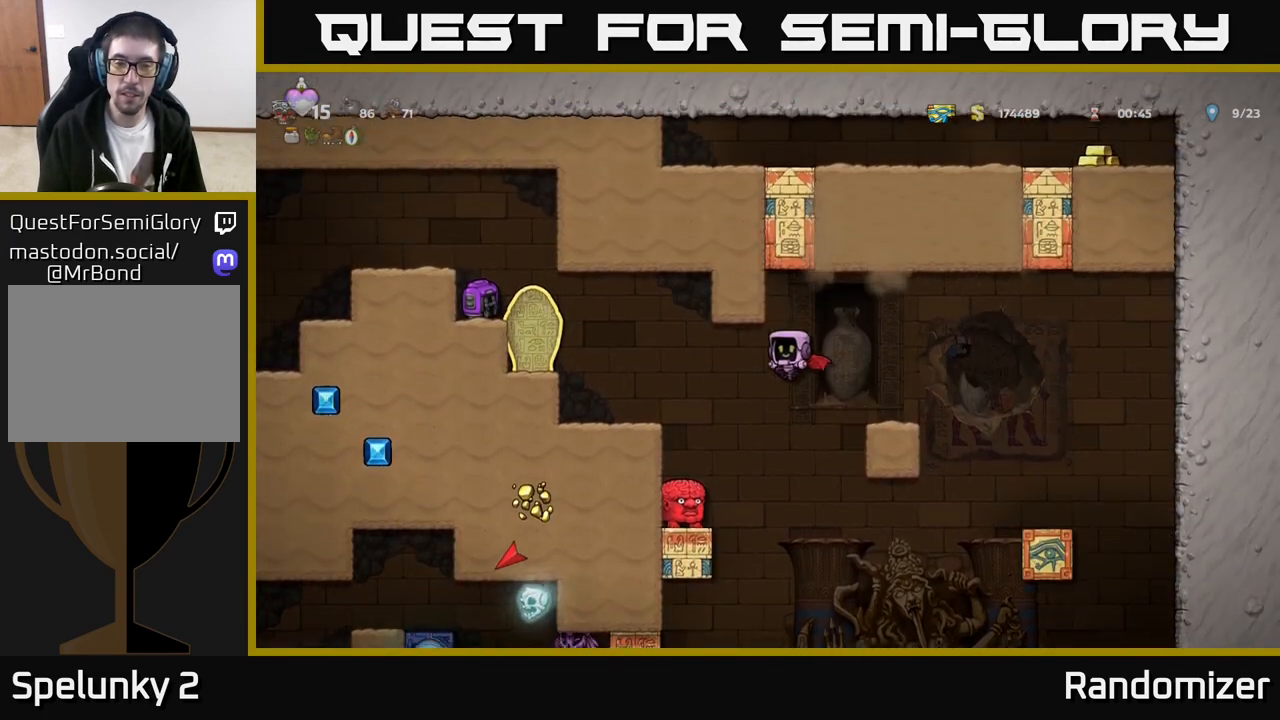
{"buttons": [], "left_stick": "center", "events": [[167, "left_stick", "center"]]}
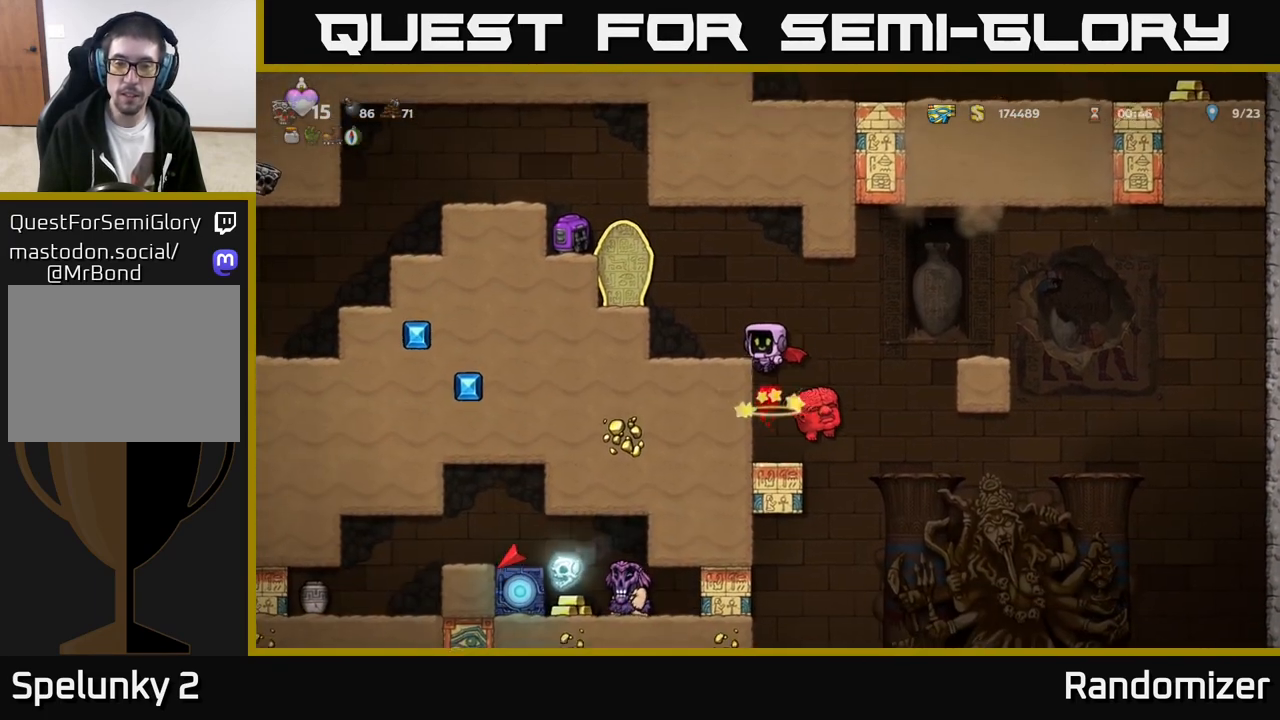
{"buttons": [], "left_stick": "right", "events": [[300, "left_stick", "right"]]}
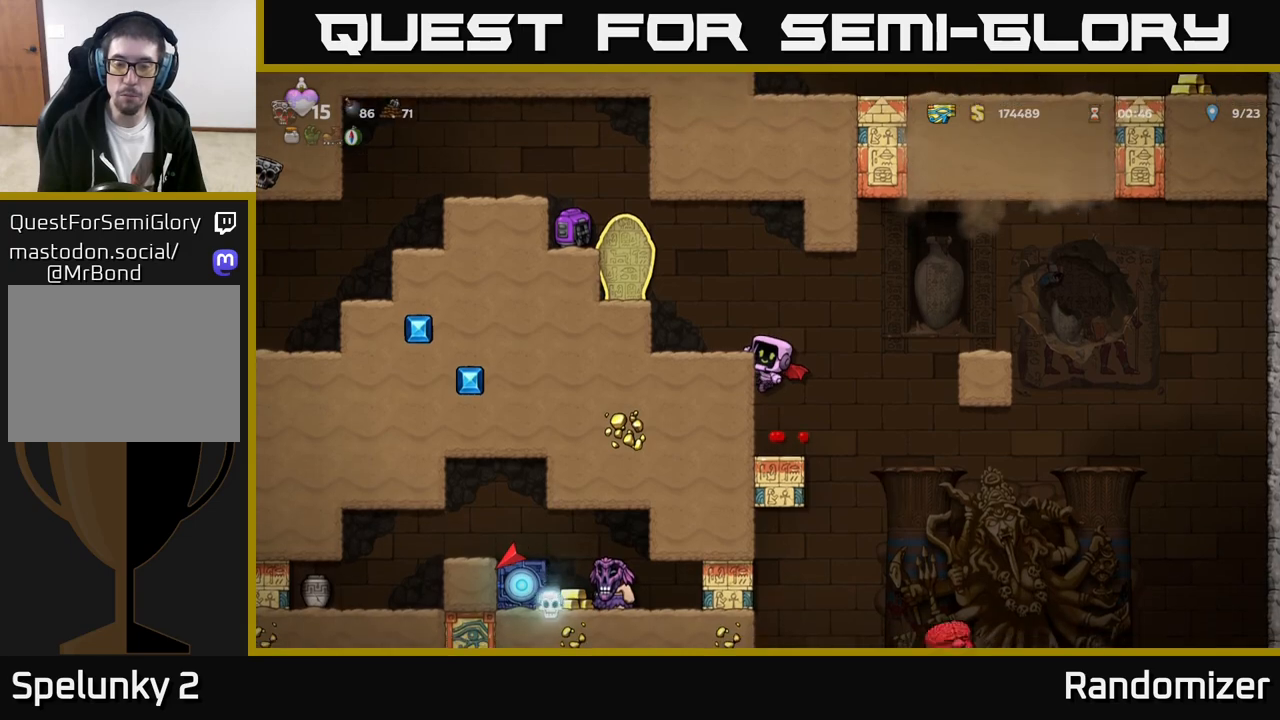
{"buttons": [], "left_stick": "left", "events": [[33, "A", "down"], [150, "A", "up"], [300, "left_stick", "left"]]}
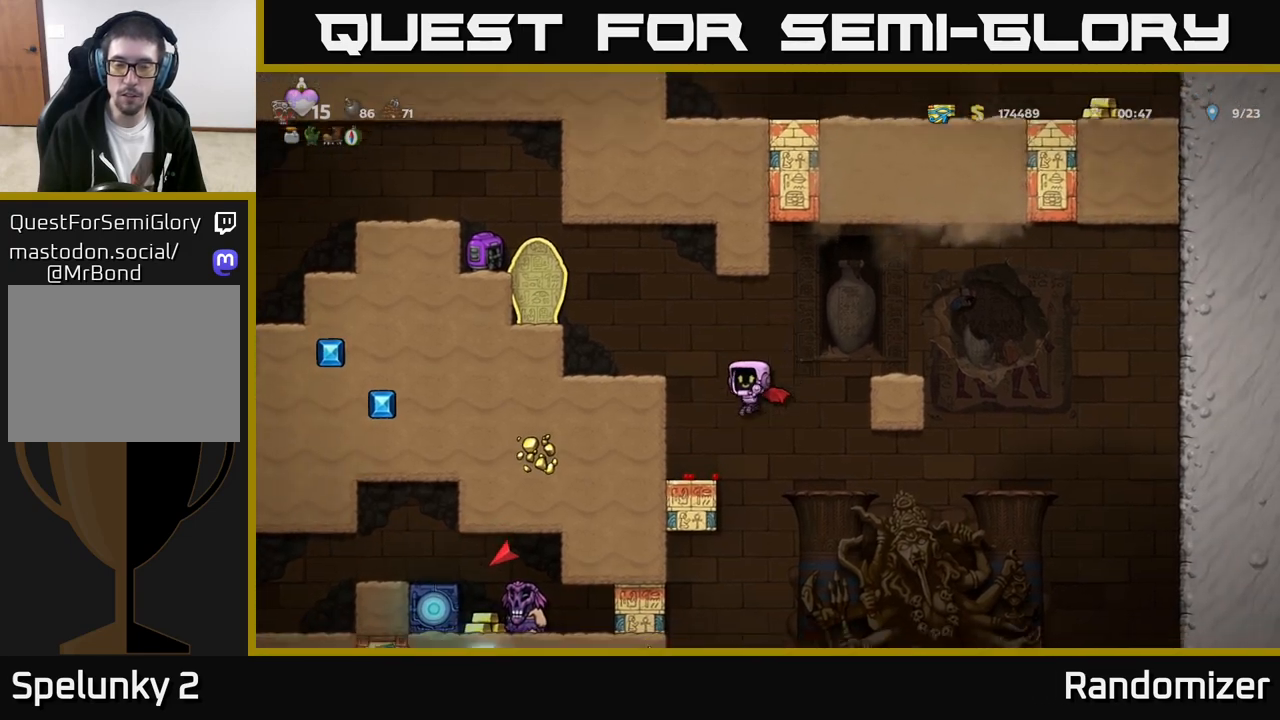
{"buttons": [], "left_stick": "right", "events": [[183, "left_stick", "right"]]}
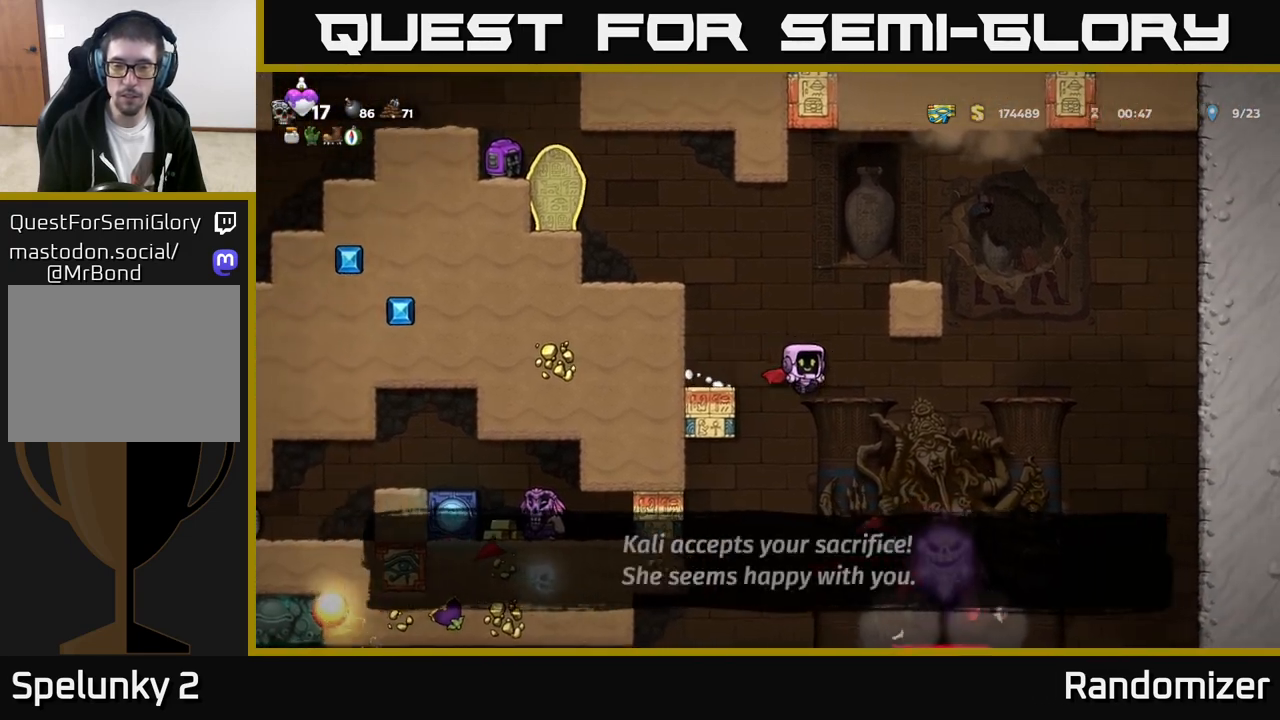
{"buttons": [], "left_stick": "right", "events": [[183, "left_stick", "left"], [317, "left_stick", "center"], [367, "left_stick", "right"]]}
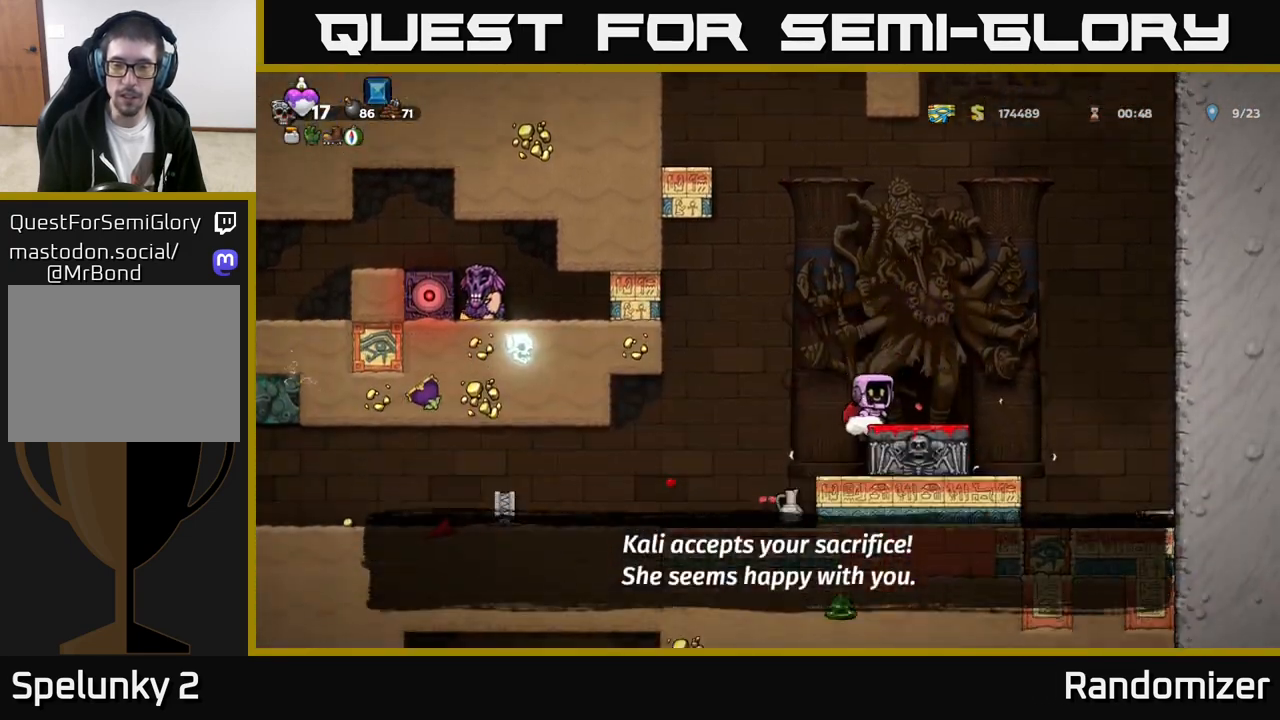
{"buttons": [], "left_stick": "right", "events": []}
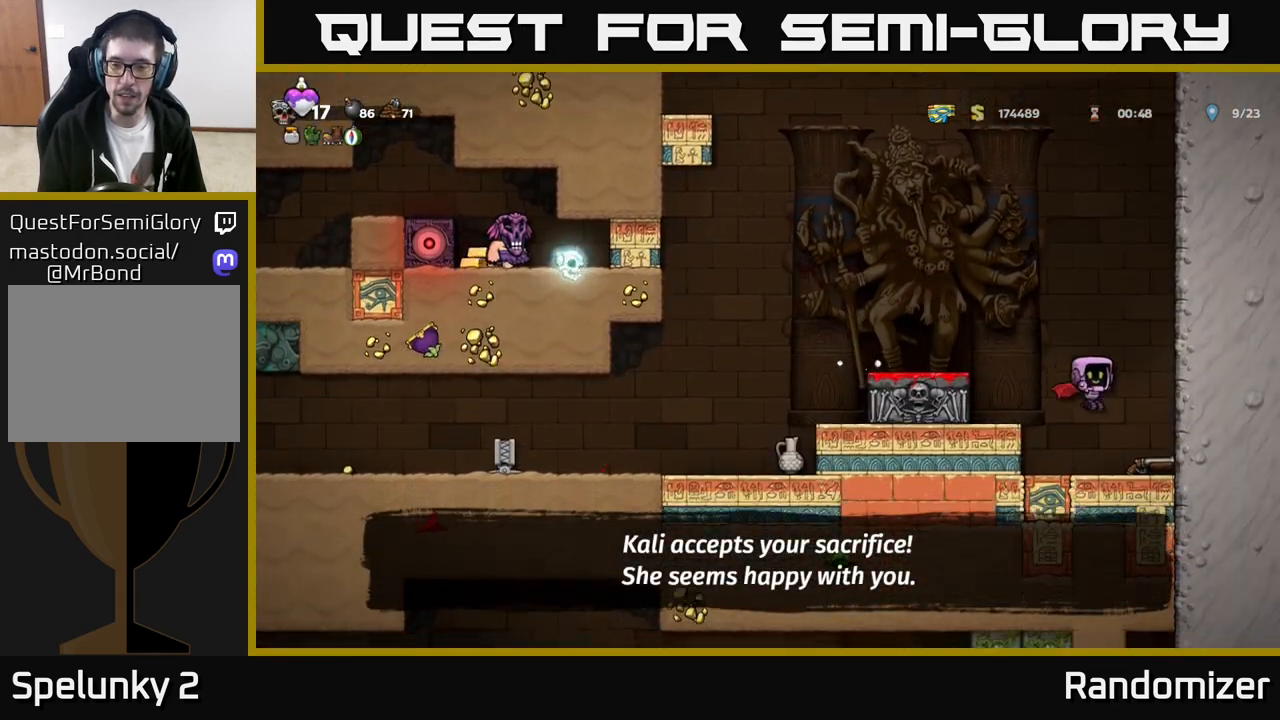
{"buttons": [], "left_stick": "center", "events": [[217, "left_stick", "down"], [267, "X", "down"], [350, "X", "up"], [367, "left_stick", "center"]]}
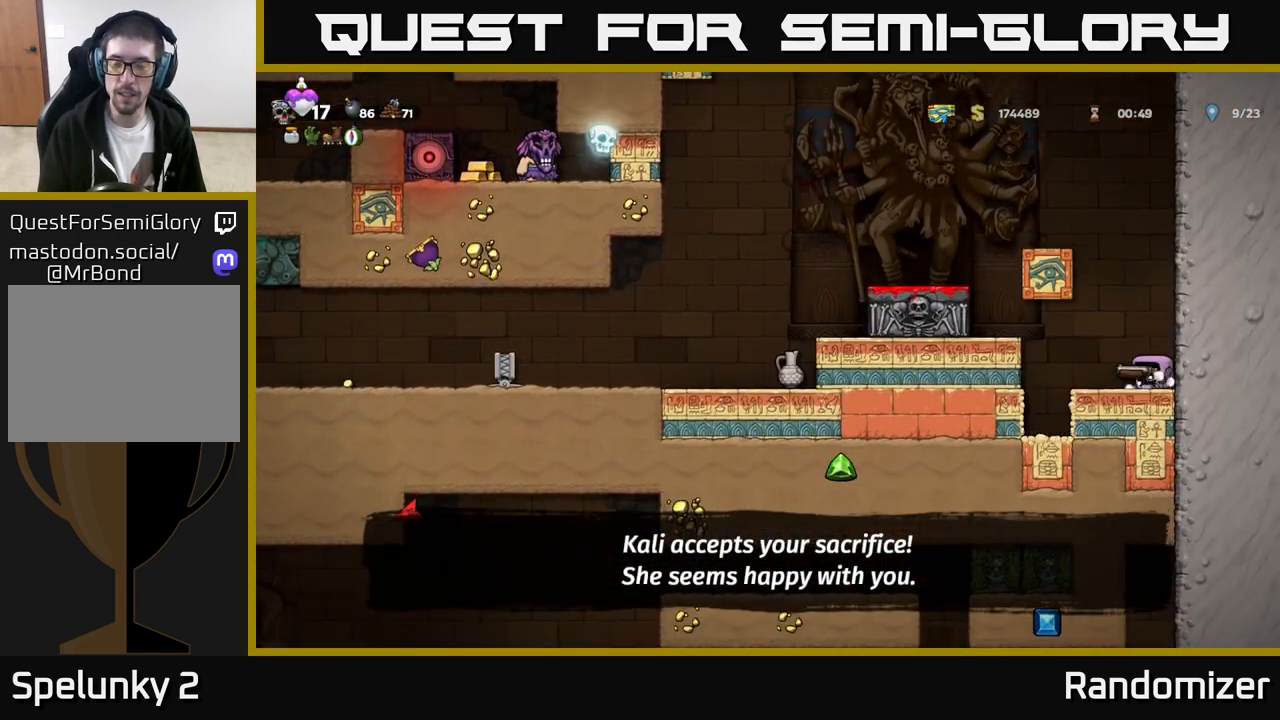
{"buttons": ["A"], "left_stick": "left", "events": [[83, "left_stick", "left"], [183, "A", "down"], [317, "A", "up"], [383, "A", "down"]]}
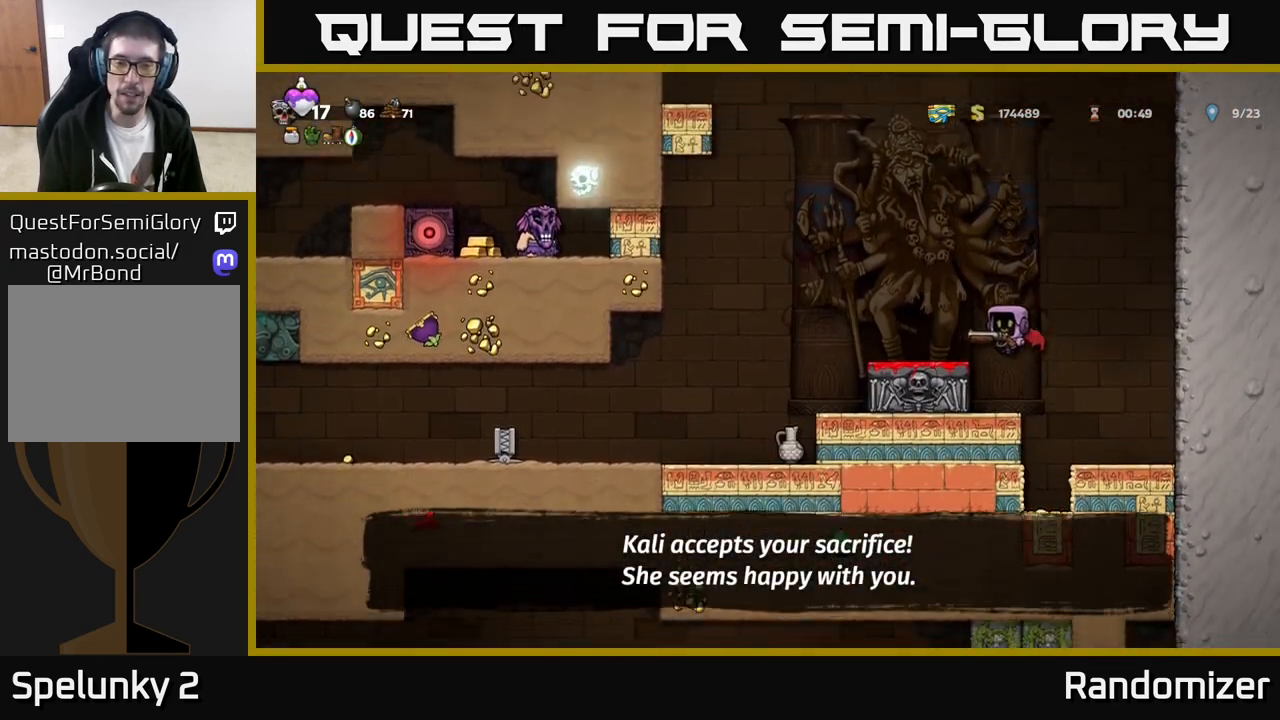
{"buttons": [], "left_stick": "left", "events": [[33, "A", "up"]]}
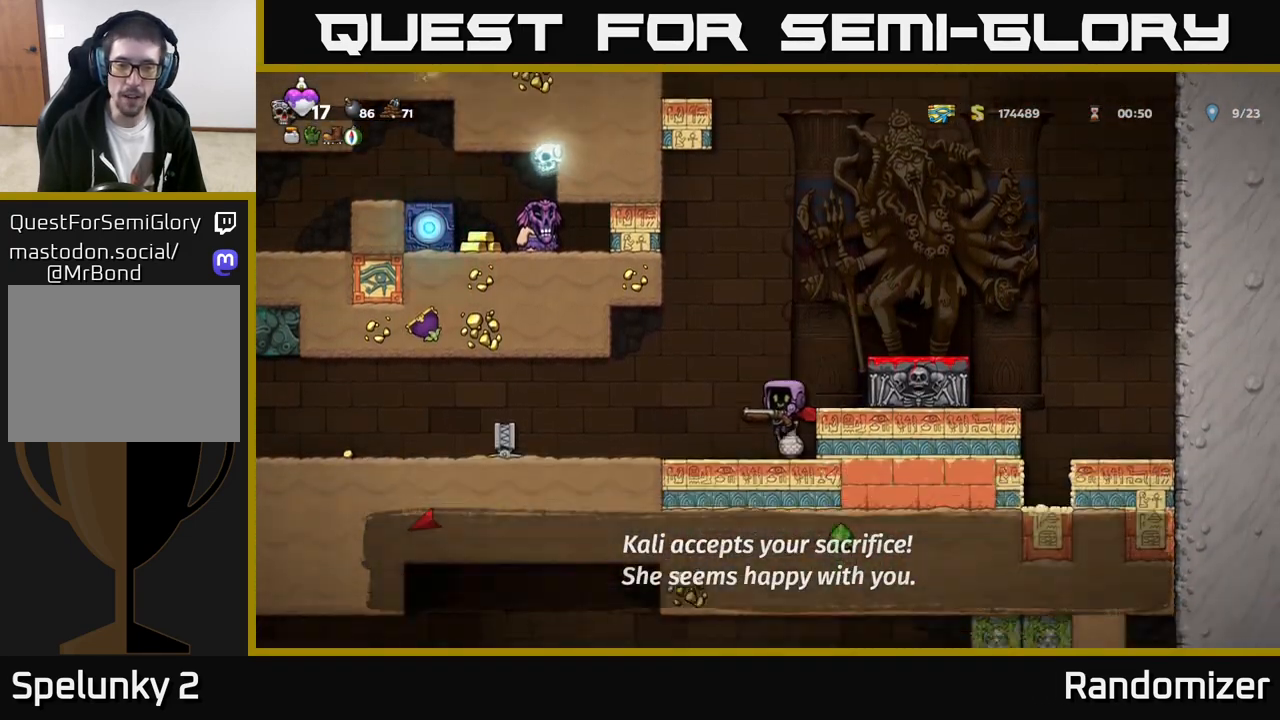
{"buttons": [], "left_stick": "center", "events": [[200, "left_stick", "right"], [250, "X", "down"], [317, "left_stick", "center"], [350, "X", "up"]]}
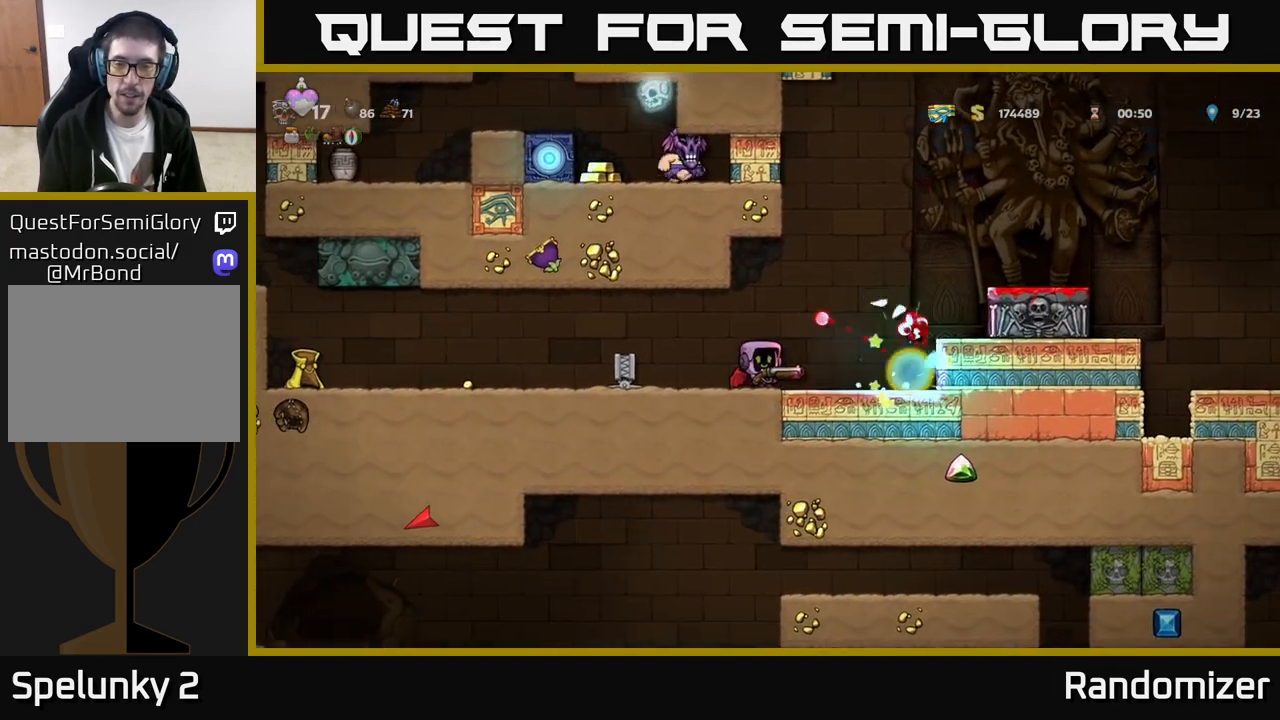
{"buttons": [], "left_stick": "left", "events": [[17, "left_stick", "right"], [450, "left_stick", "left"]]}